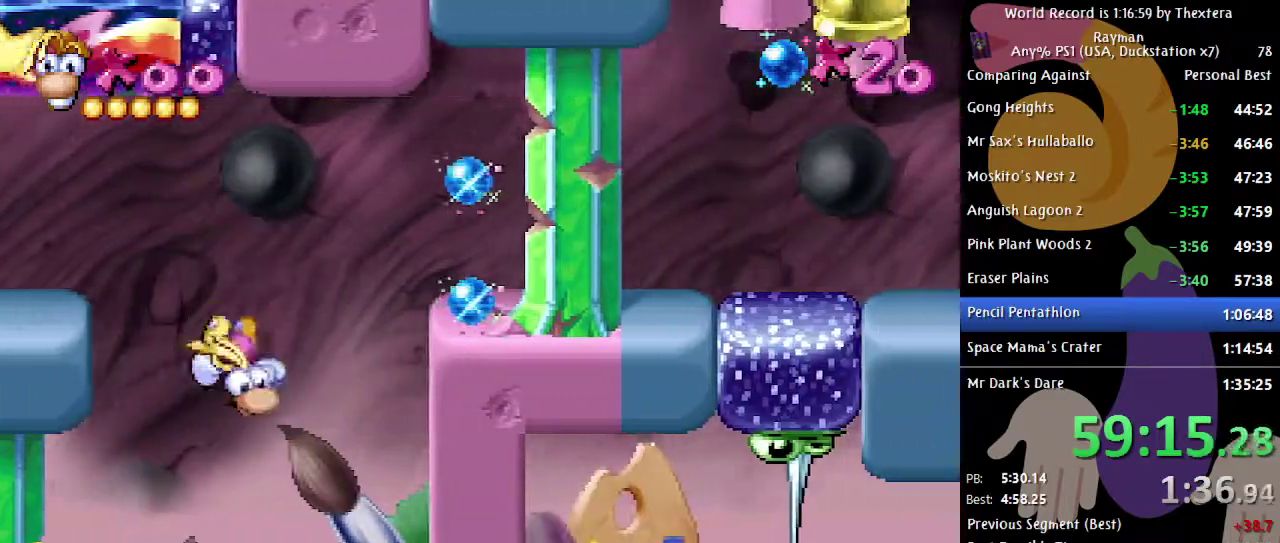
Gameplay with a controller (Xbox layout); each line is a JSON object with the inputs held at the frame after it. "events" lists button and stick changes between this image and that frame as [ms after this image, input, new state], when the widget could be followed in between. Not read: L1 L2 L3 R1 R2 R3.
{"buttons": ["DPAD_RIGHT"], "events": []}
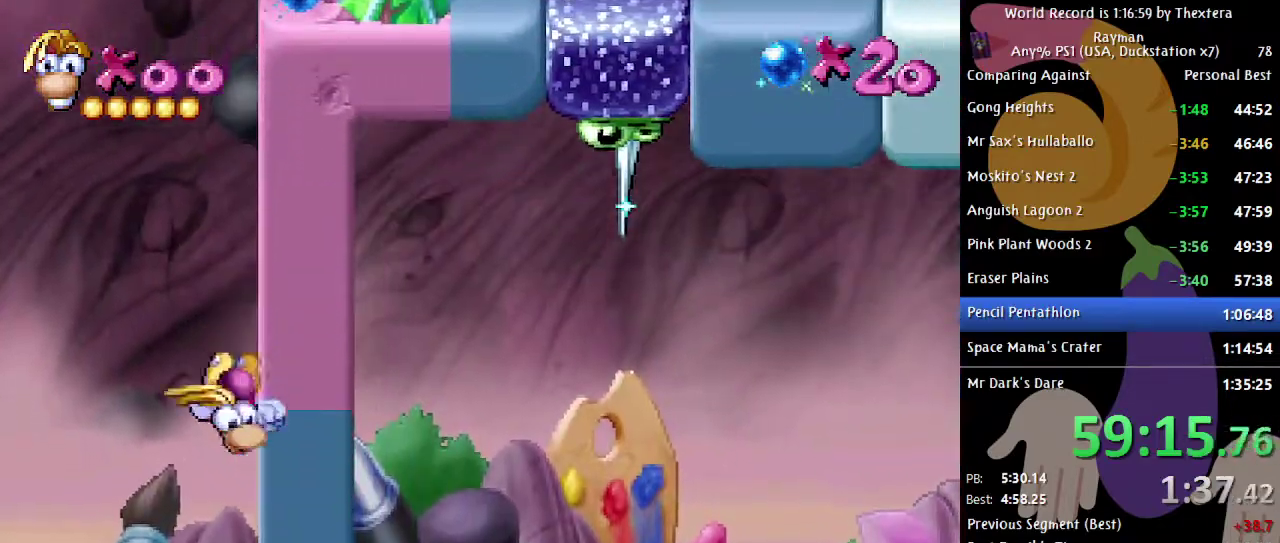
{"buttons": ["DPAD_RIGHT"], "events": [[367, "A", "down"], [467, "A", "up"]]}
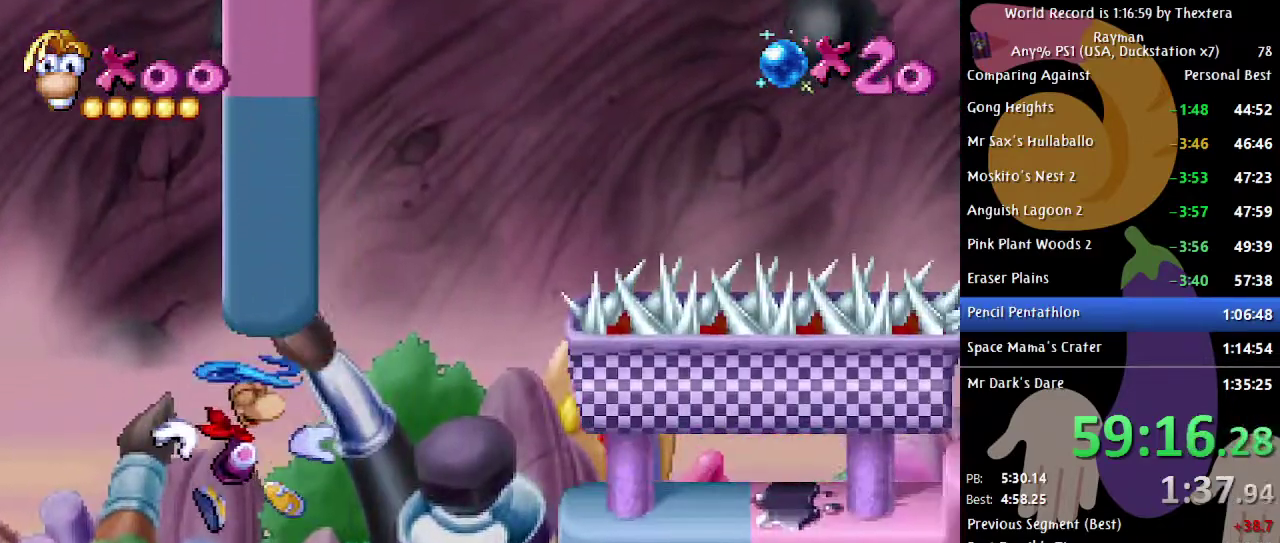
{"buttons": [], "events": [[50, "A", "down"], [117, "A", "up"], [183, "DPAD_RIGHT", "up"], [200, "A", "down"], [267, "A", "up"], [350, "A", "down"], [433, "A", "up"]]}
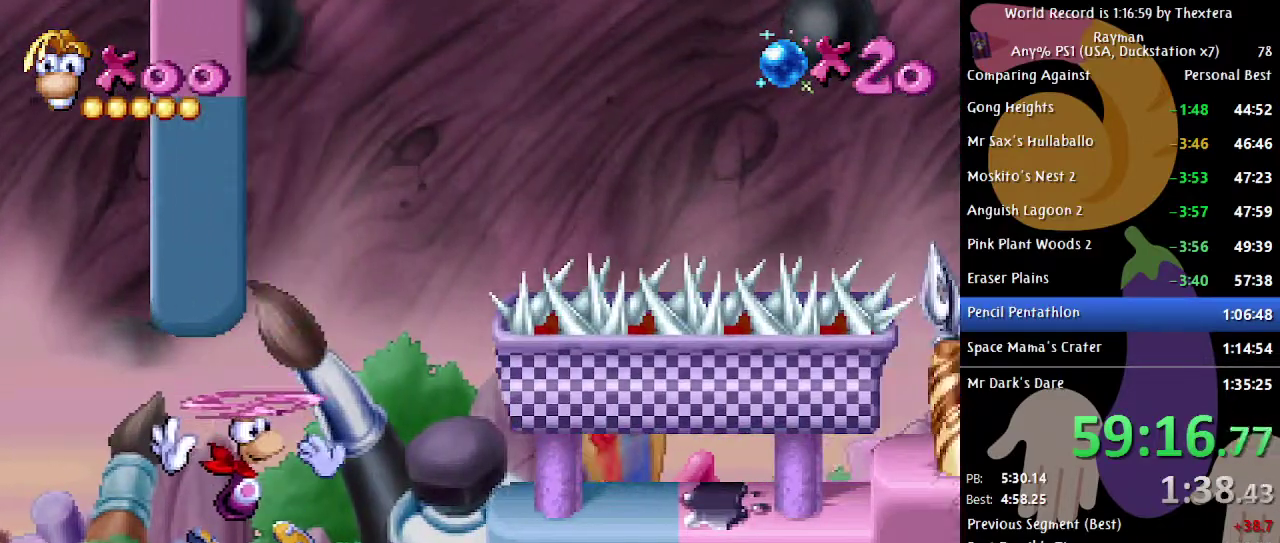
{"buttons": [], "events": [[17, "A", "down"], [17, "DPAD_RIGHT", "down"], [100, "A", "up"], [117, "DPAD_RIGHT", "up"], [200, "A", "down"], [283, "A", "up"], [300, "DPAD_RIGHT", "down"], [350, "A", "down"], [383, "DPAD_RIGHT", "up"], [450, "A", "up"]]}
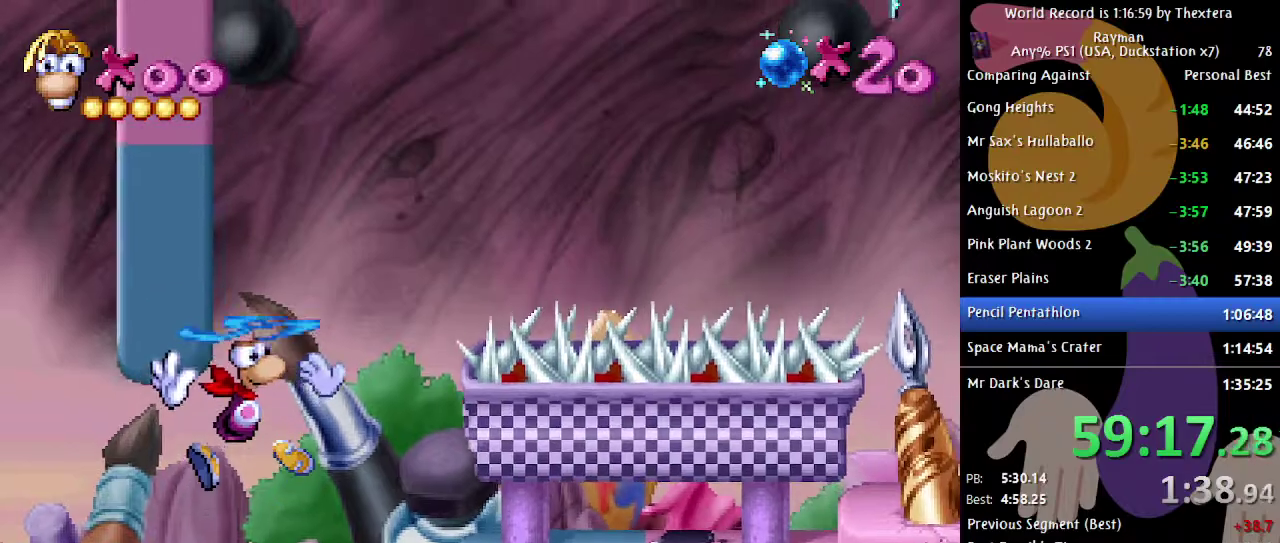
{"buttons": ["DPAD_RIGHT"], "events": [[33, "A", "down"], [133, "A", "up"], [233, "A", "down"], [283, "DPAD_RIGHT", "down"], [333, "A", "up"], [333, "DPAD_RIGHT", "up"], [417, "A", "down"], [500, "A", "up"], [500, "DPAD_RIGHT", "down"]]}
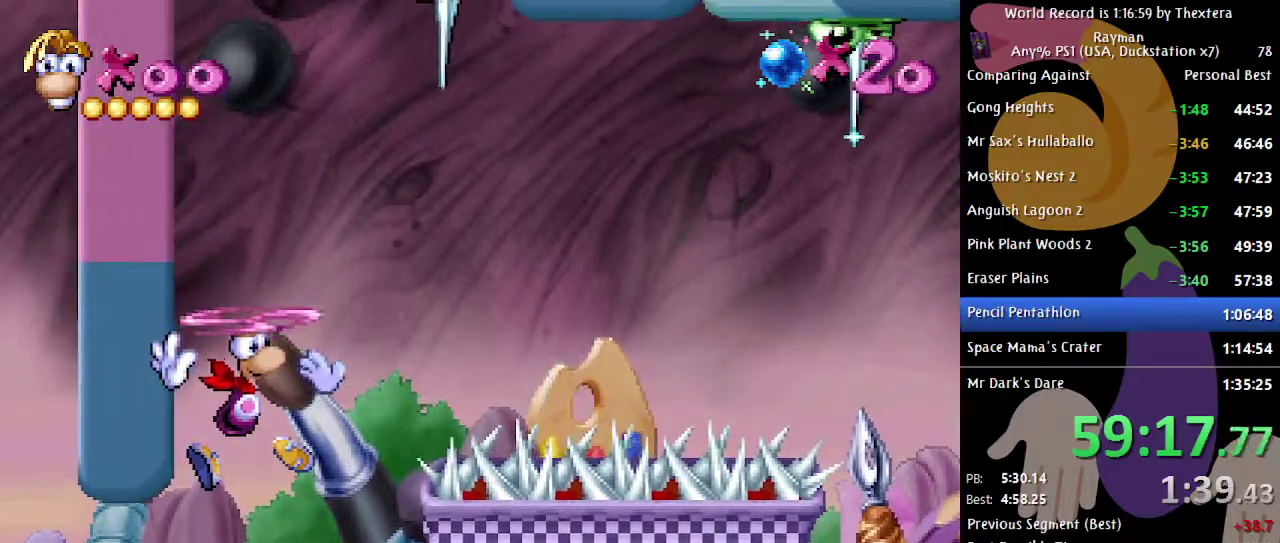
{"buttons": ["DPAD_RIGHT"], "events": [[83, "A", "down"], [150, "A", "up"], [233, "A", "down"], [233, "DPAD_RIGHT", "up"], [233, "DPAD_UP", "down"], [300, "A", "up"], [417, "DPAD_RIGHT", "down"], [417, "DPAD_UP", "up"]]}
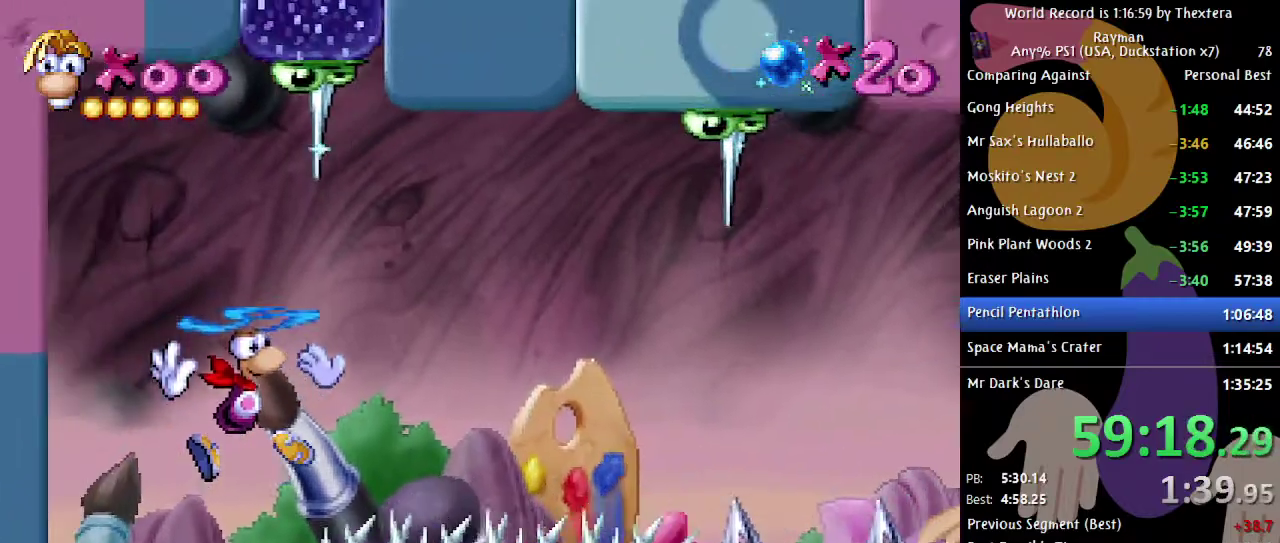
{"buttons": ["DPAD_UP"], "events": [[183, "DPAD_RIGHT", "up"], [183, "DPAD_UP", "down"], [217, "A", "down"], [283, "A", "up"]]}
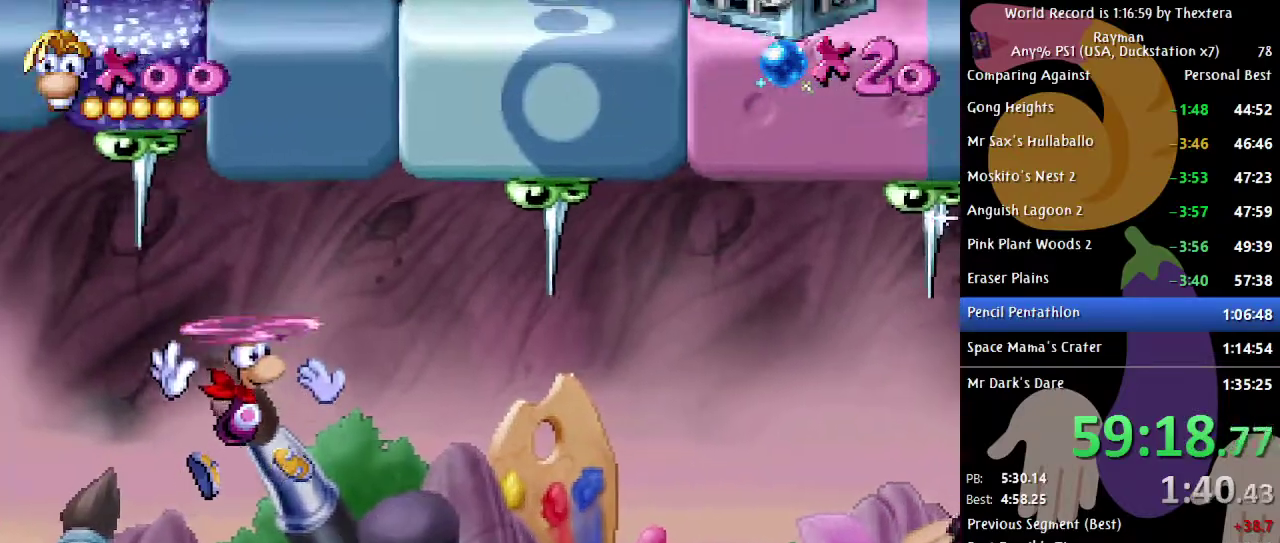
{"buttons": ["DPAD_UP"], "events": []}
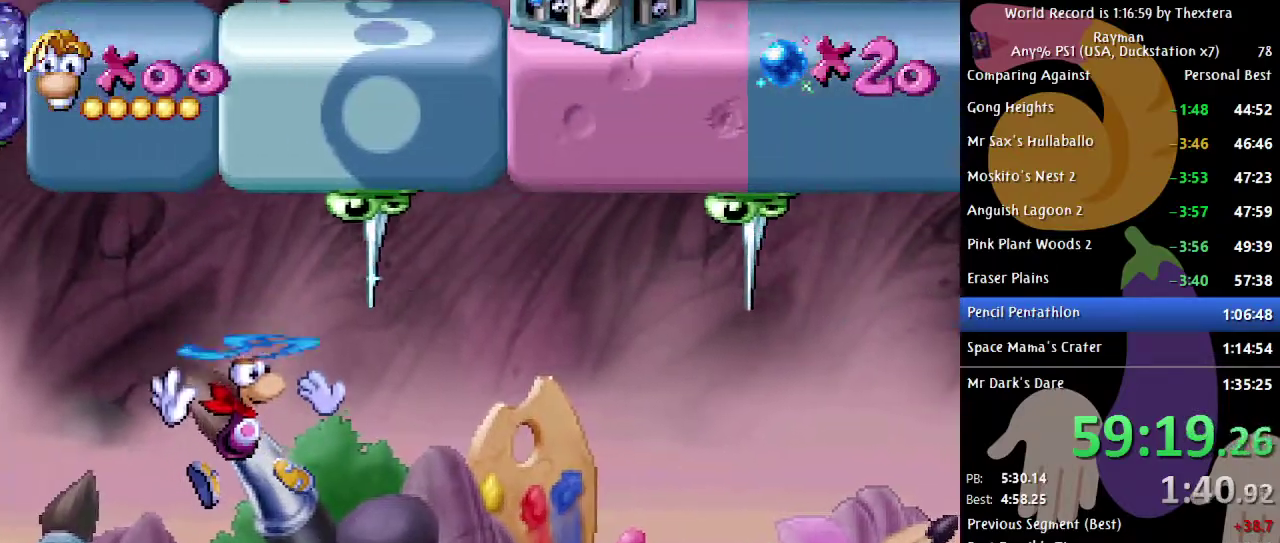
{"buttons": ["DPAD_UP"], "events": [[233, "A", "down"], [283, "A", "up"]]}
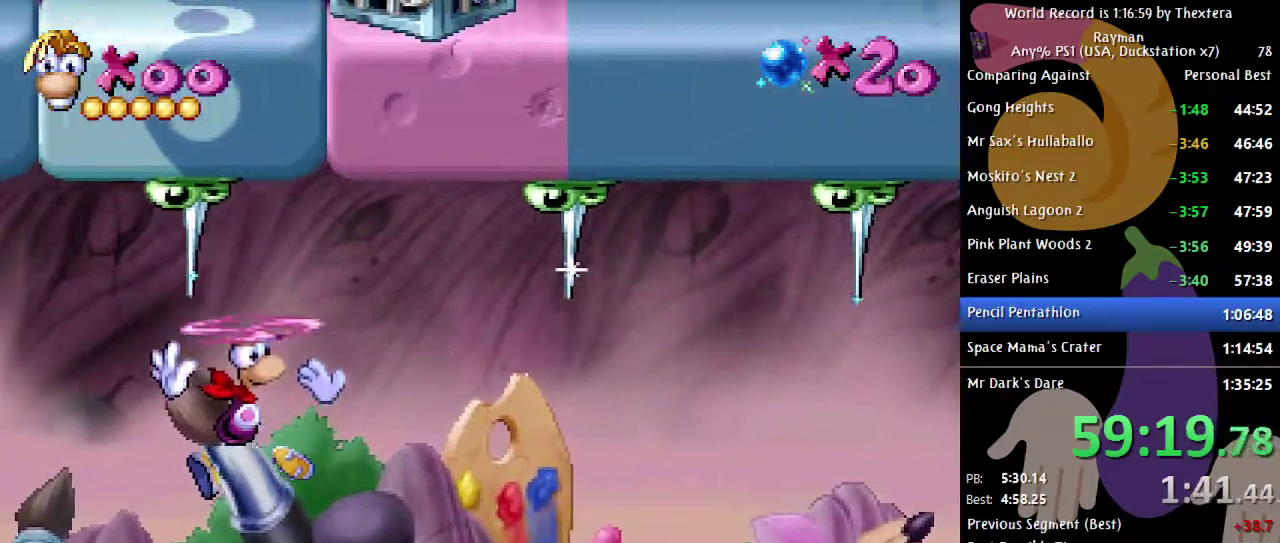
{"buttons": ["DPAD_UP"], "events": []}
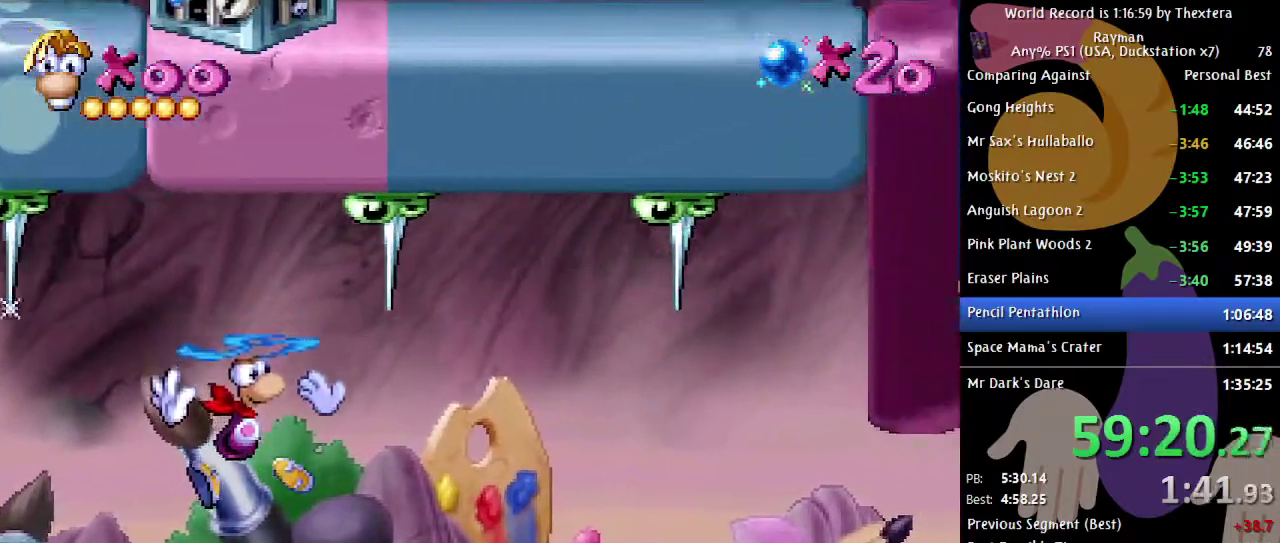
{"buttons": ["DPAD_UP"], "events": []}
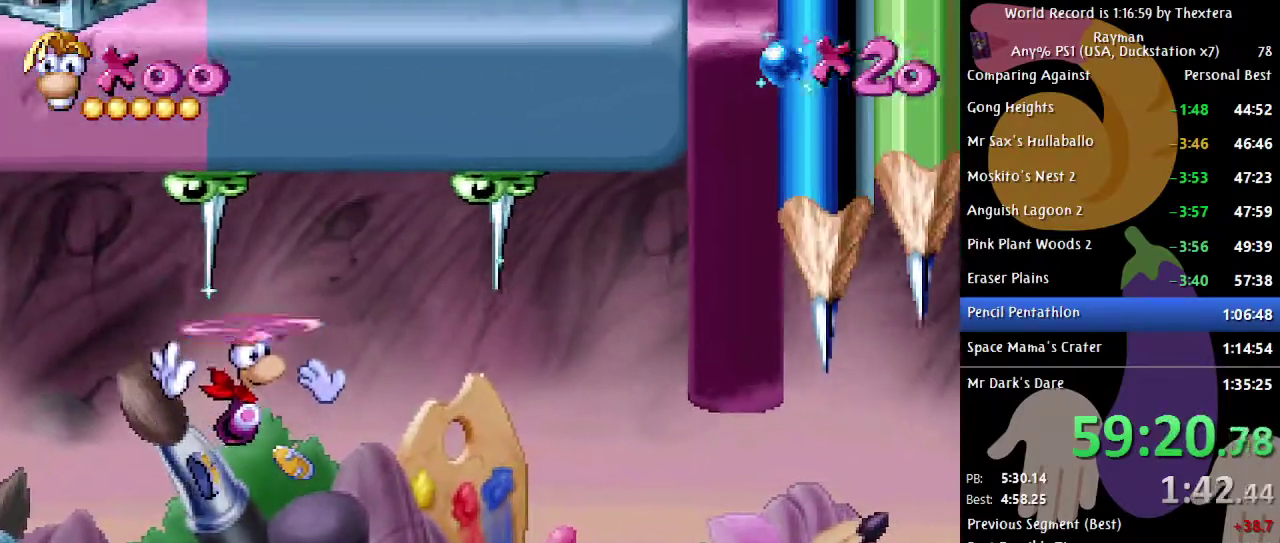
{"buttons": ["DPAD_UP"], "events": []}
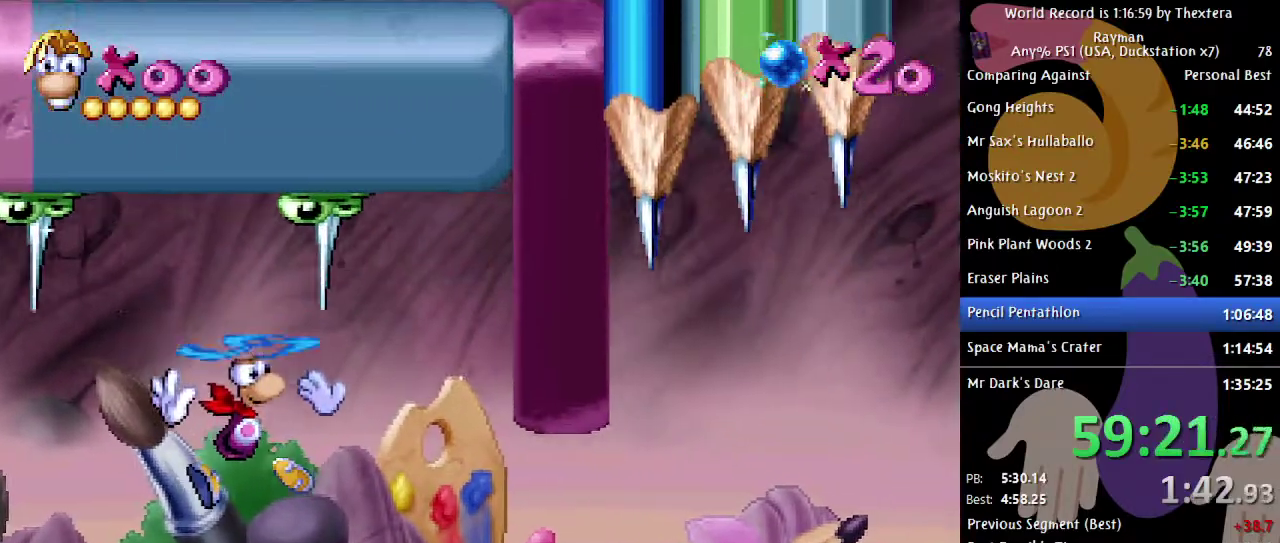
{"buttons": ["DPAD_RIGHT"], "events": [[200, "A", "down"], [283, "A", "up"], [383, "X", "down"], [417, "DPAD_RIGHT", "down"], [417, "DPAD_UP", "up"], [433, "X", "up"]]}
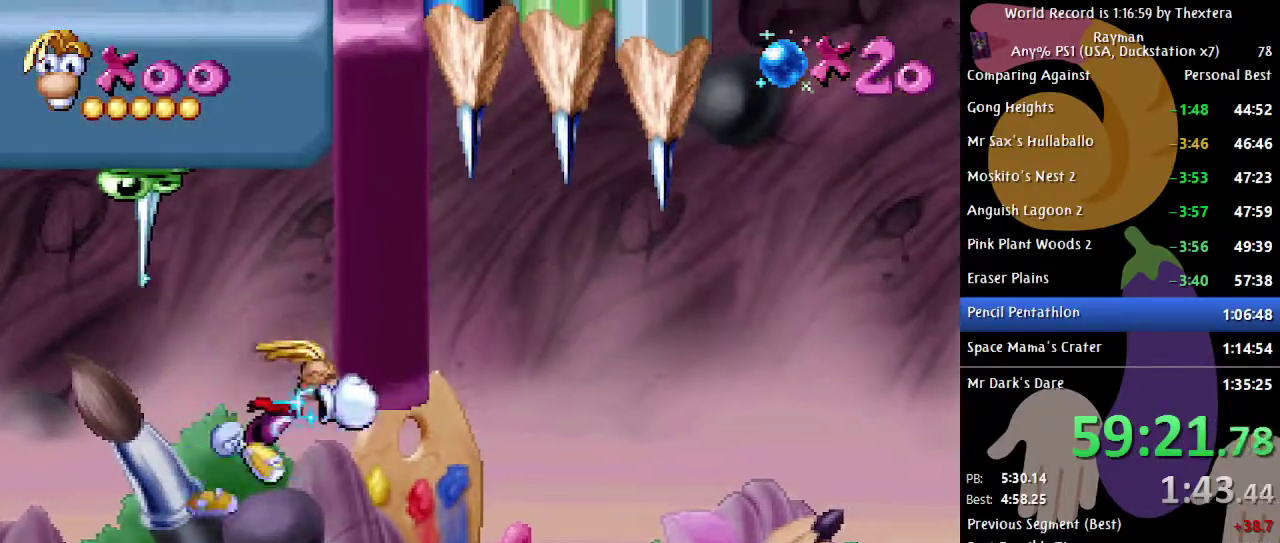
{"buttons": [], "events": [[333, "DPAD_RIGHT", "up"]]}
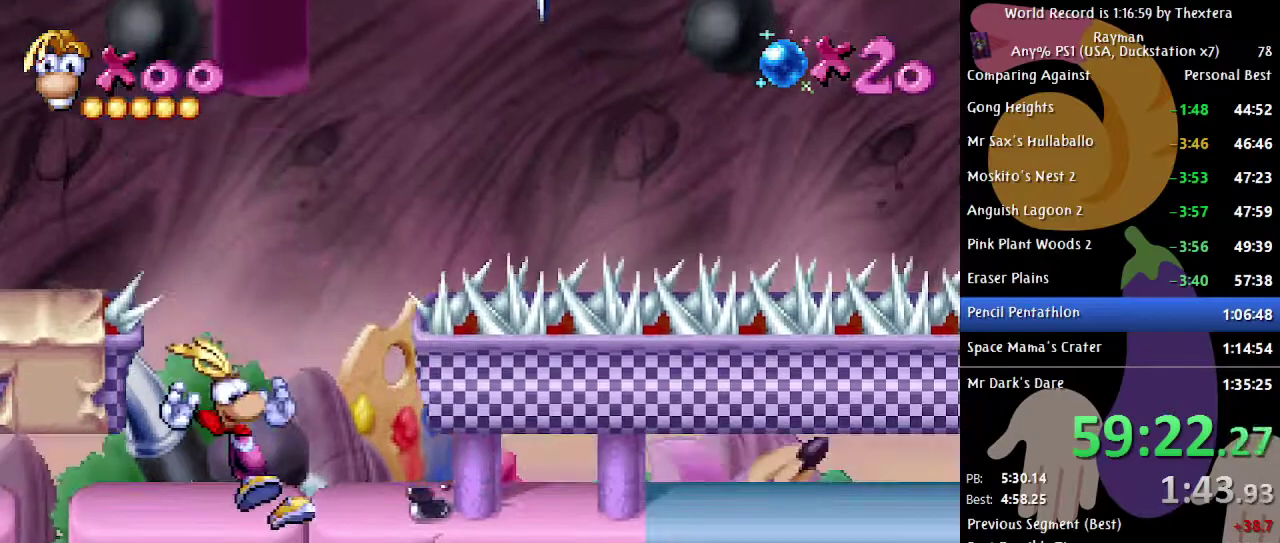
{"buttons": [], "events": [[50, "DPAD_RIGHT", "down"], [217, "DPAD_RIGHT", "up"]]}
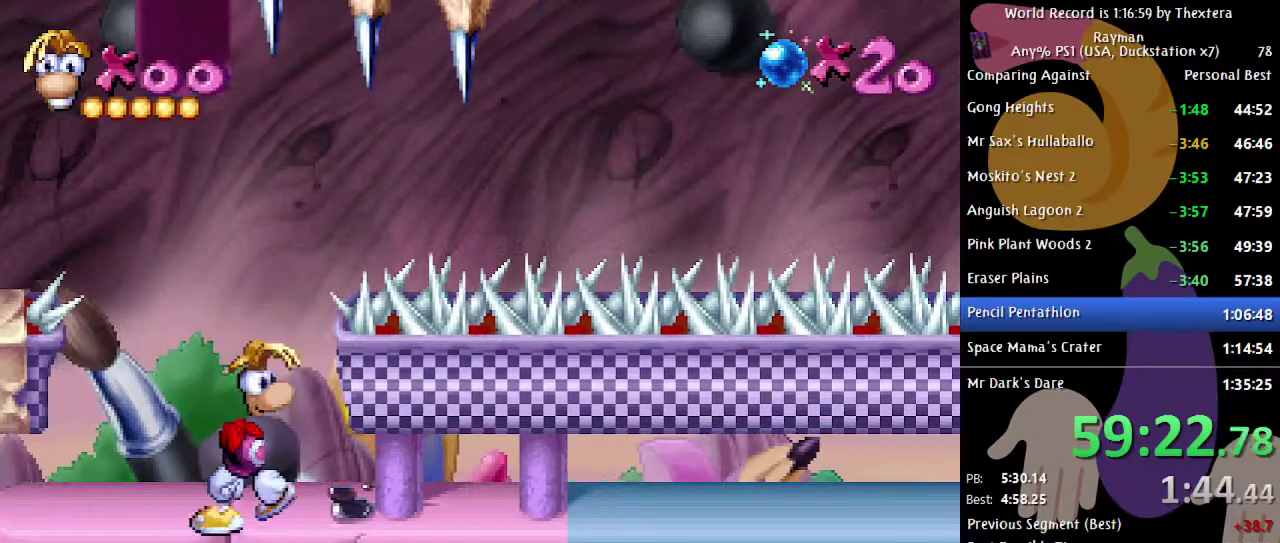
{"buttons": ["A"], "events": [[217, "A", "down"], [300, "A", "up"], [367, "A", "down"], [433, "A", "up"], [500, "A", "down"]]}
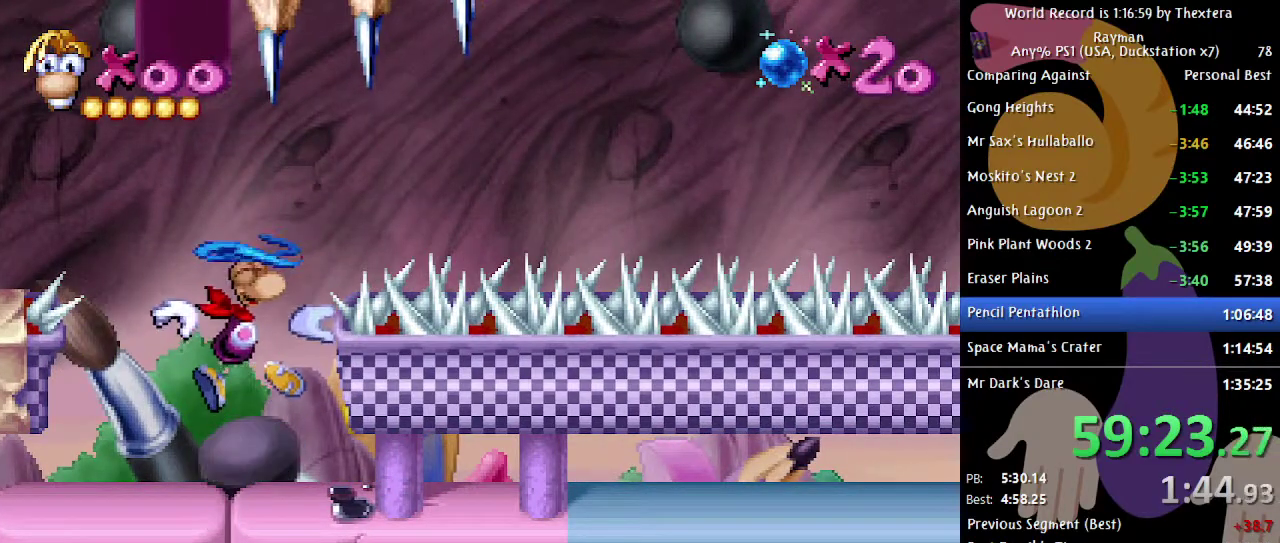
{"buttons": [], "events": [[67, "A", "up"], [133, "A", "down"], [200, "A", "up"], [283, "A", "down"], [333, "A", "up"], [417, "A", "down"], [467, "A", "up"]]}
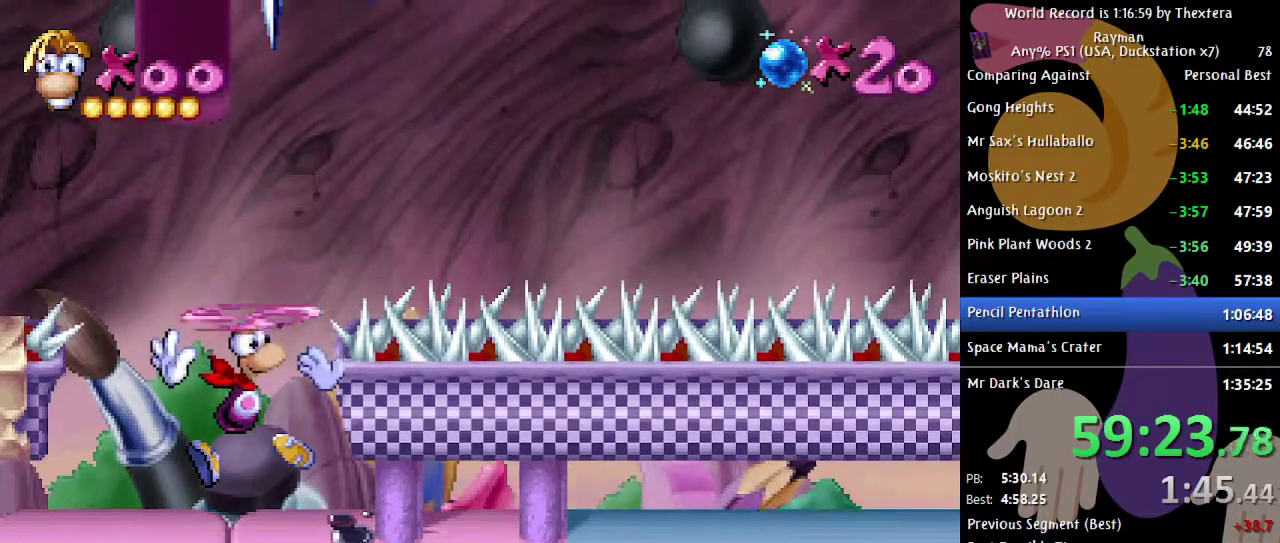
{"buttons": ["A"], "events": [[67, "A", "down"], [117, "A", "up"], [200, "A", "down"], [250, "A", "up"], [483, "A", "down"]]}
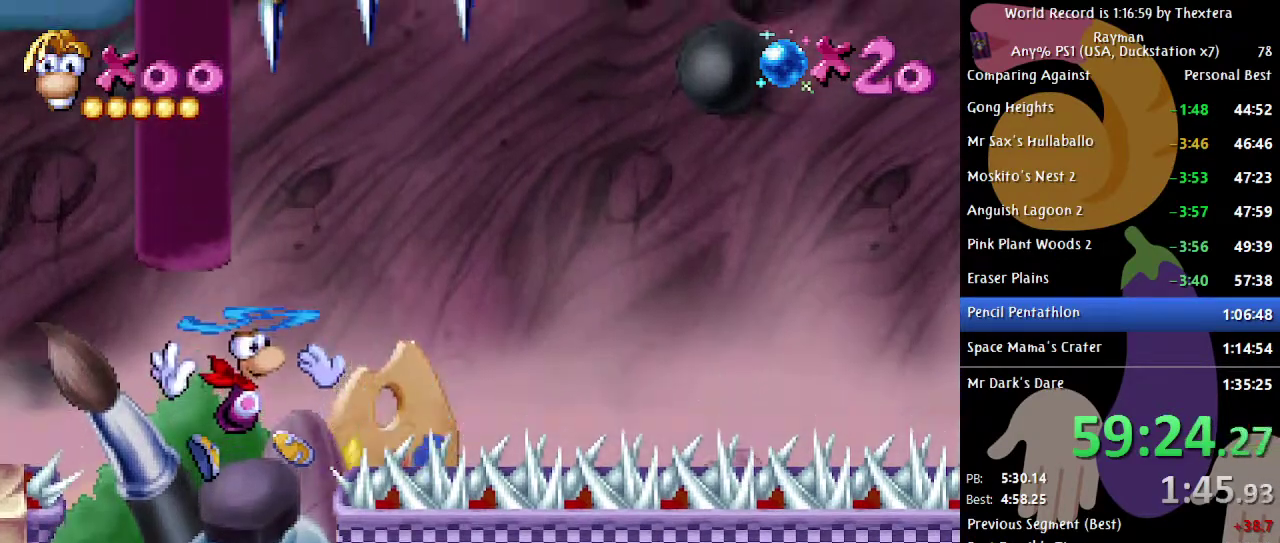
{"buttons": [], "events": [[33, "A", "up"], [117, "A", "down"], [183, "A", "up"], [267, "A", "down"], [317, "A", "up"], [417, "A", "down"], [467, "A", "up"]]}
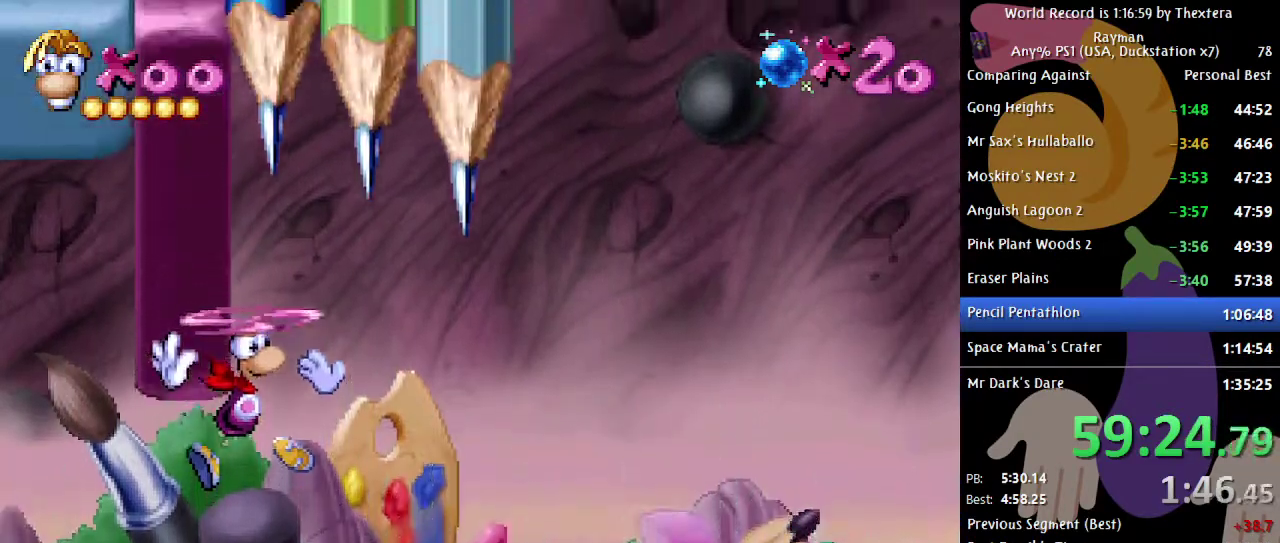
{"buttons": ["A"], "events": [[50, "A", "down"], [100, "A", "up"], [200, "A", "down"], [250, "A", "up"], [333, "A", "down"], [400, "A", "up"], [483, "A", "down"]]}
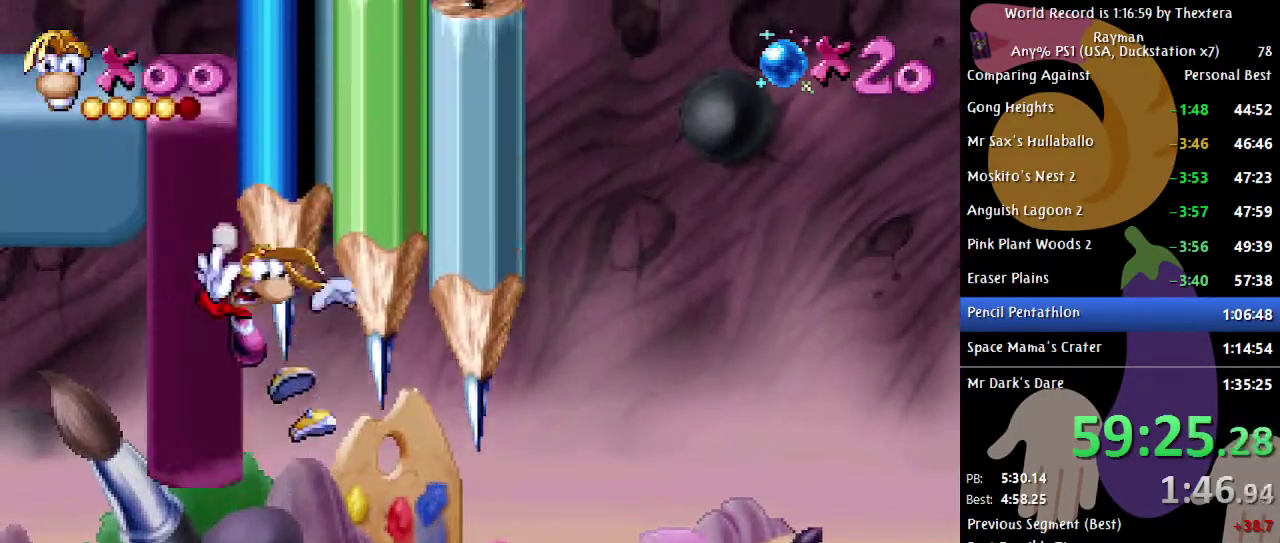
{"buttons": [], "events": [[67, "A", "up"], [133, "A", "down"], [183, "A", "up"]]}
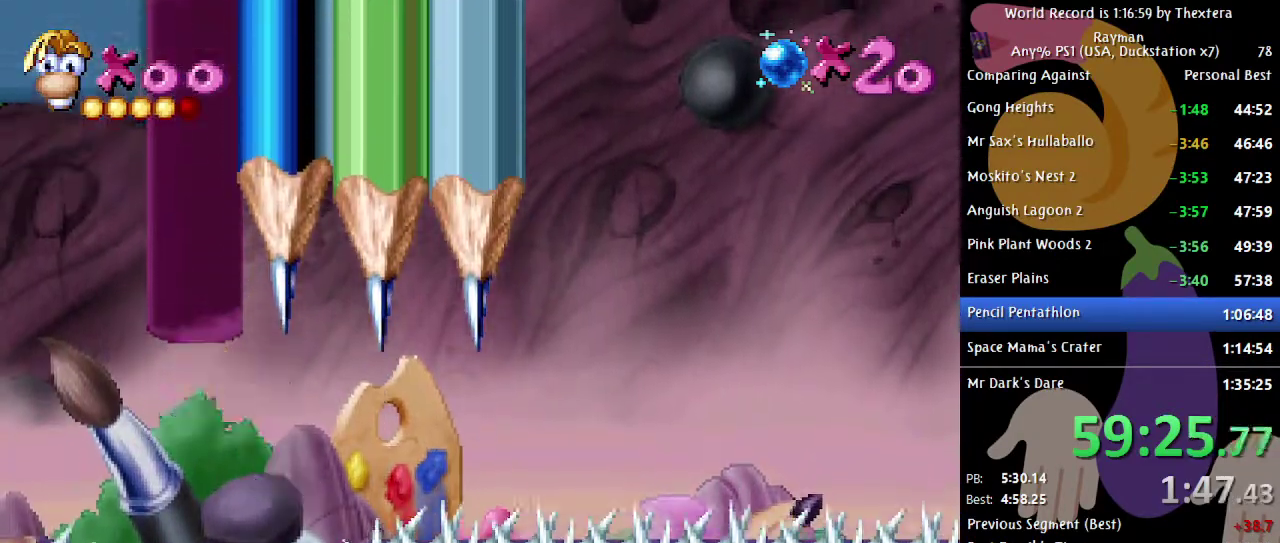
{"buttons": ["DPAD_RIGHT"], "events": [[83, "DPAD_LEFT", "down"], [333, "DPAD_LEFT", "up"], [433, "DPAD_RIGHT", "down"]]}
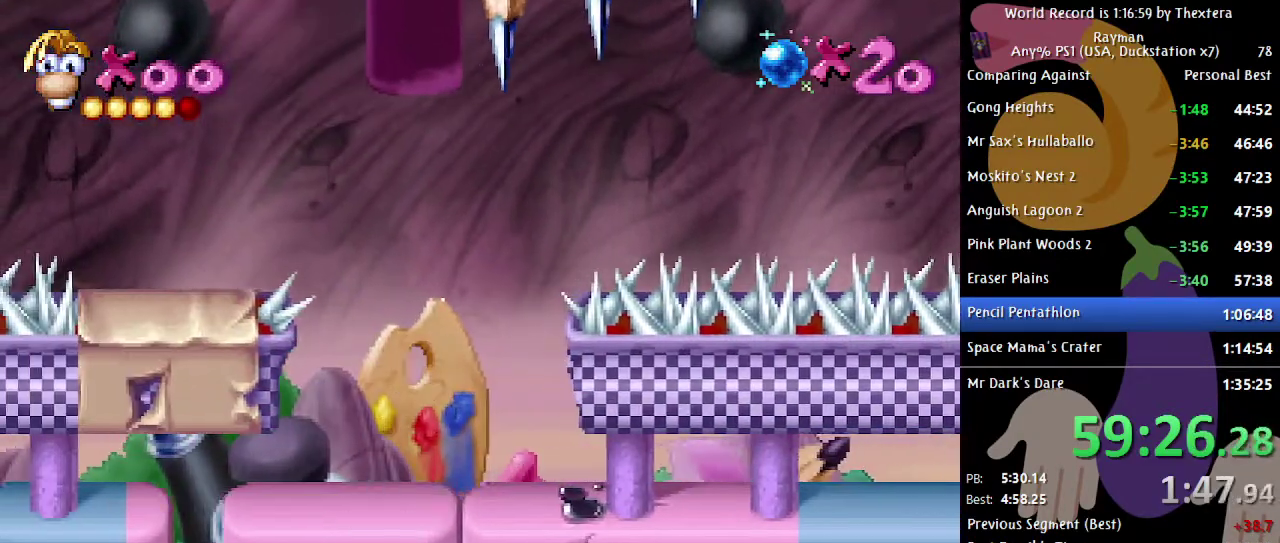
{"buttons": [], "events": [[117, "DPAD_RIGHT", "up"], [233, "DPAD_RIGHT", "down"], [300, "DPAD_RIGHT", "up"]]}
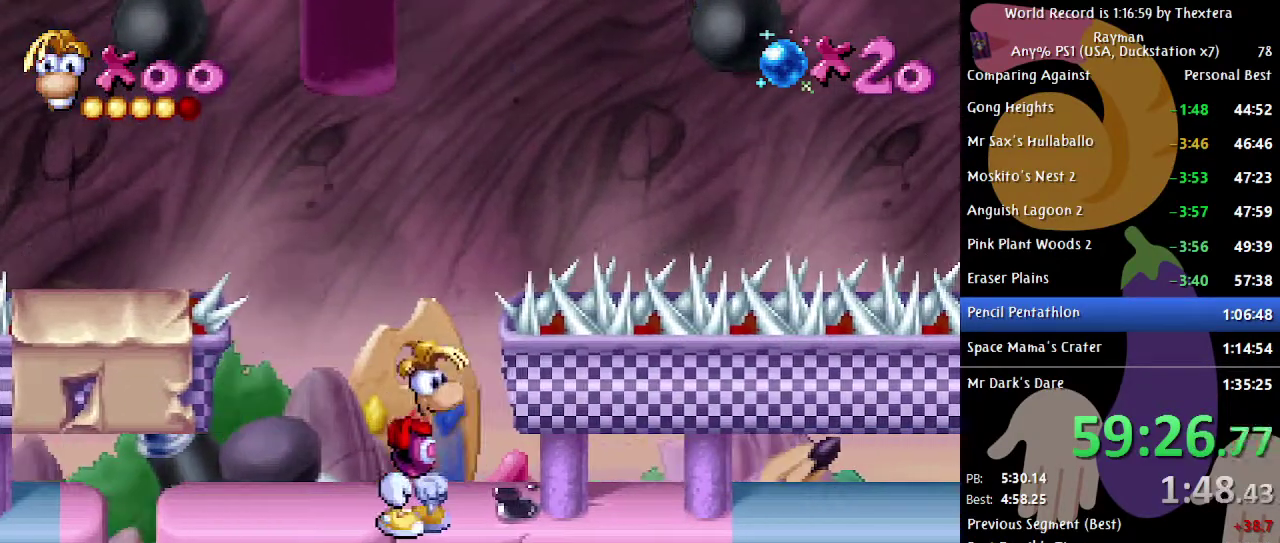
{"buttons": [], "events": [[167, "DPAD_LEFT", "down"], [283, "DPAD_LEFT", "up"], [367, "DPAD_RIGHT", "down"], [417, "DPAD_RIGHT", "up"]]}
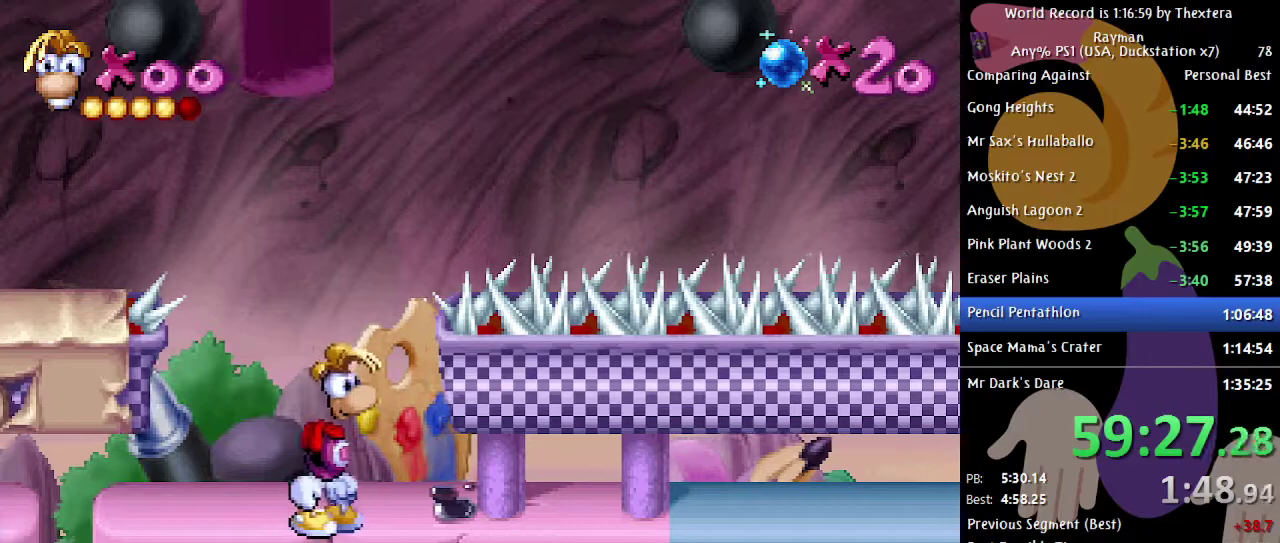
{"buttons": [], "events": []}
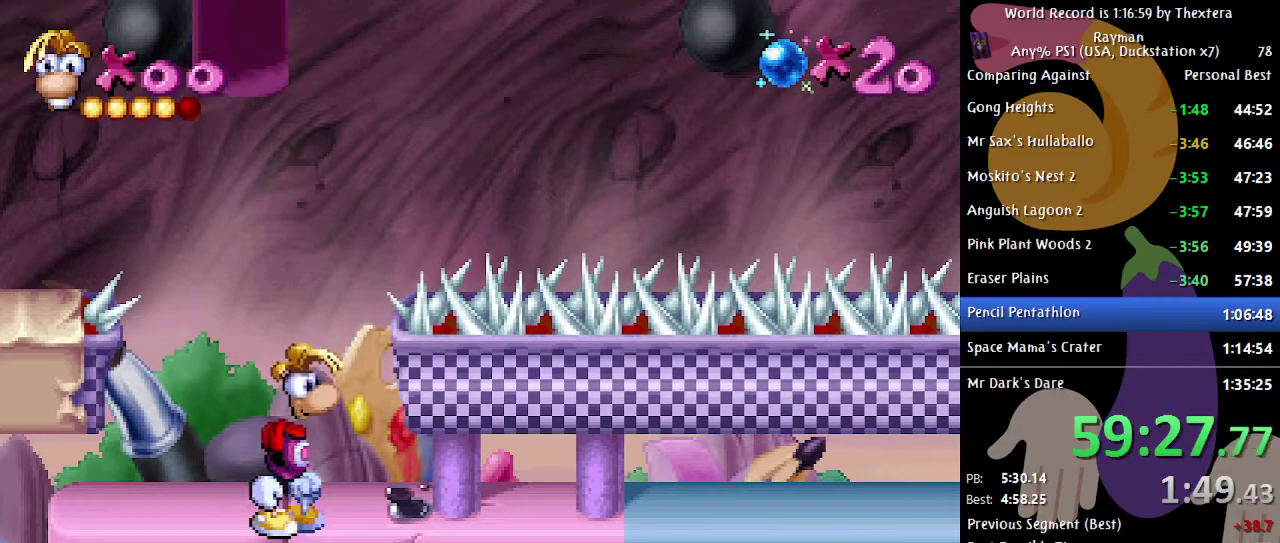
{"buttons": [], "events": []}
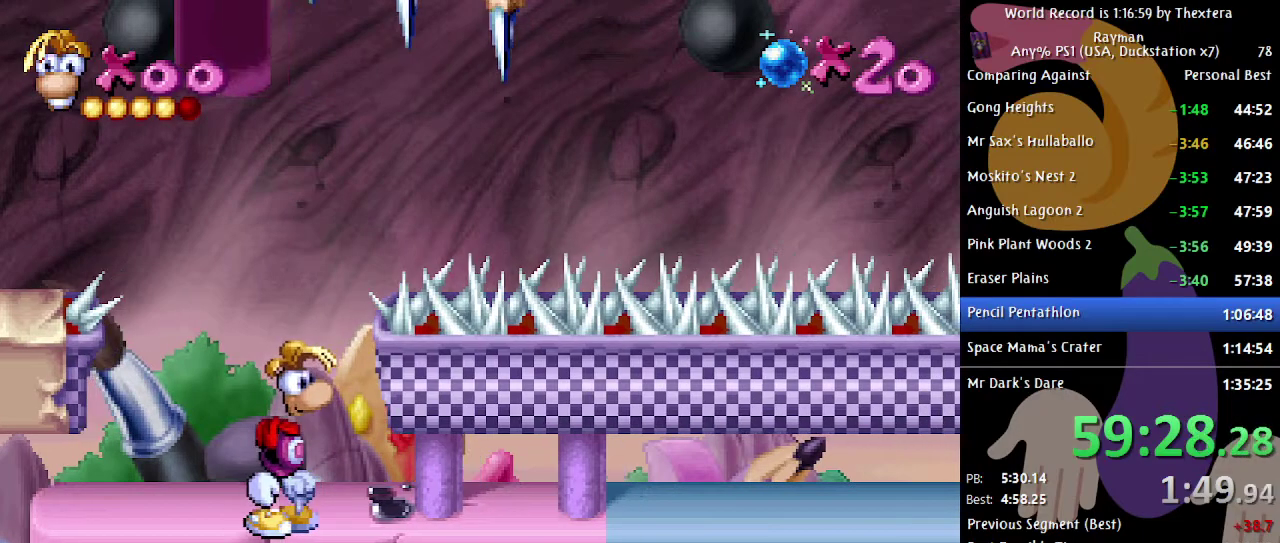
{"buttons": [], "events": [[233, "DPAD_LEFT", "down"], [333, "DPAD_LEFT", "up"]]}
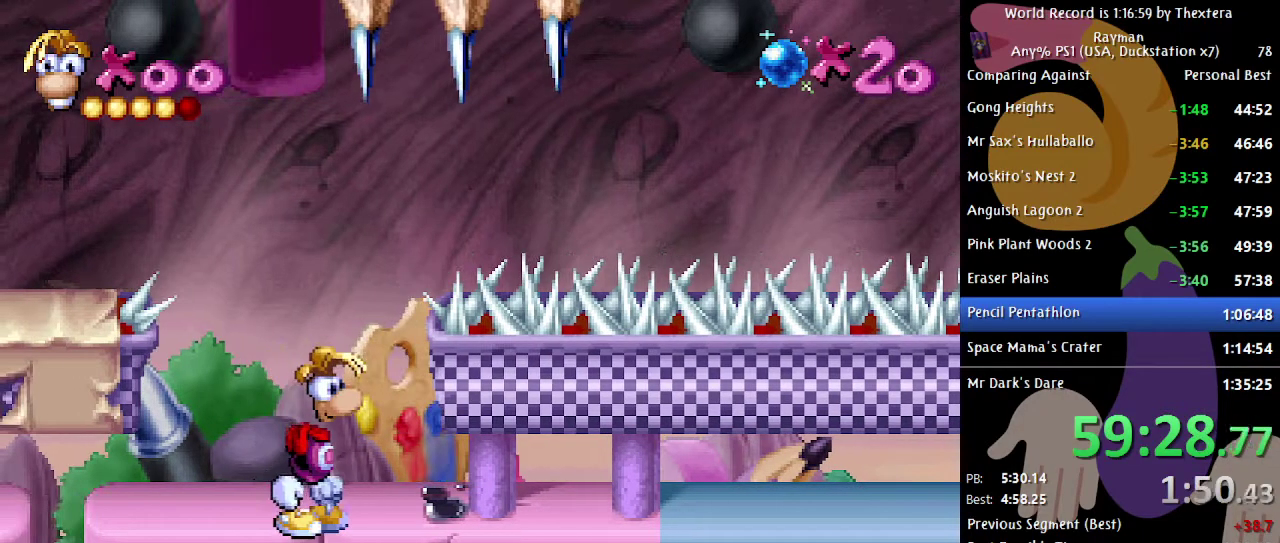
{"buttons": [], "events": [[83, "DPAD_RIGHT", "down"], [133, "DPAD_RIGHT", "up"], [450, "A", "down"], [500, "A", "up"]]}
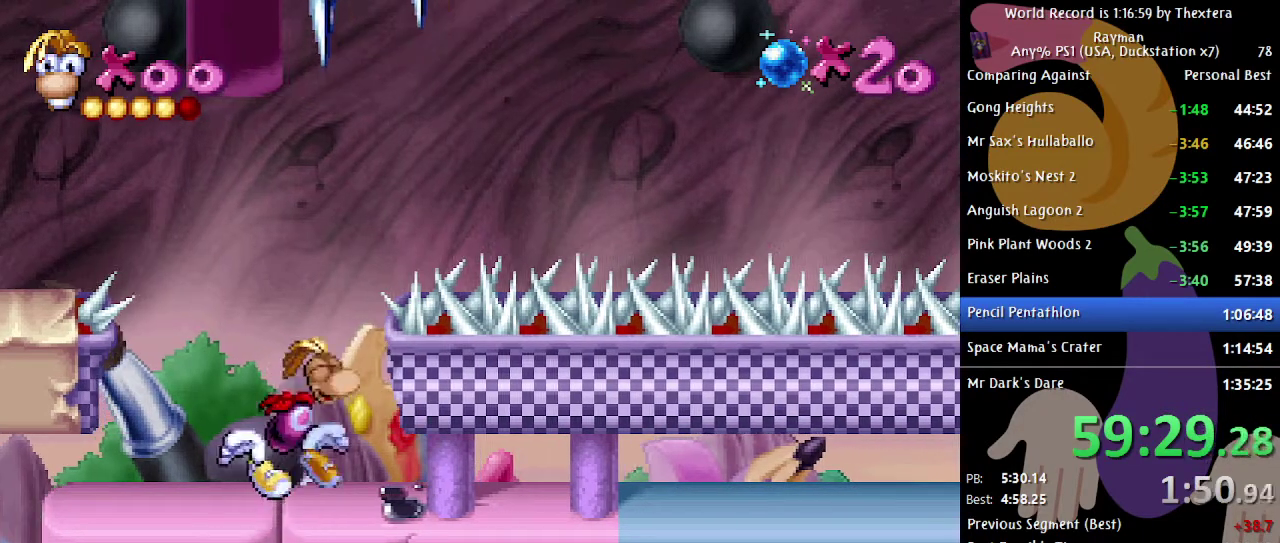
{"buttons": ["A"], "events": [[100, "A", "down"], [150, "A", "up"], [233, "A", "down"], [283, "A", "up"], [367, "A", "down"], [417, "A", "up"], [483, "A", "down"]]}
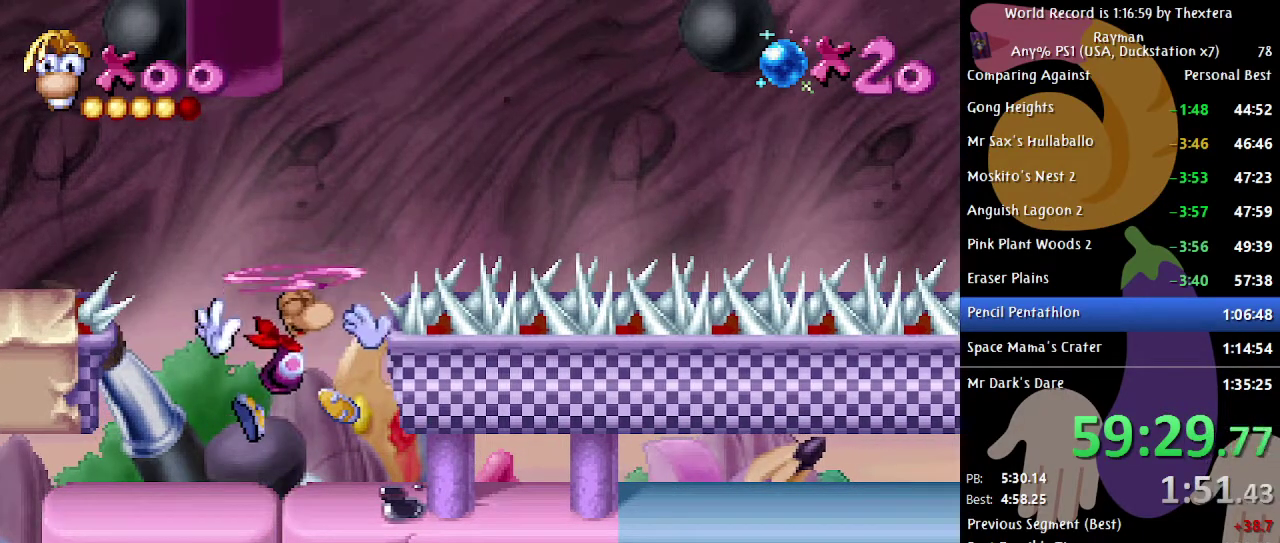
{"buttons": [], "events": [[50, "A", "up"], [150, "A", "down"], [200, "A", "up"], [267, "A", "down"], [317, "A", "up"], [400, "A", "down"], [450, "A", "up"]]}